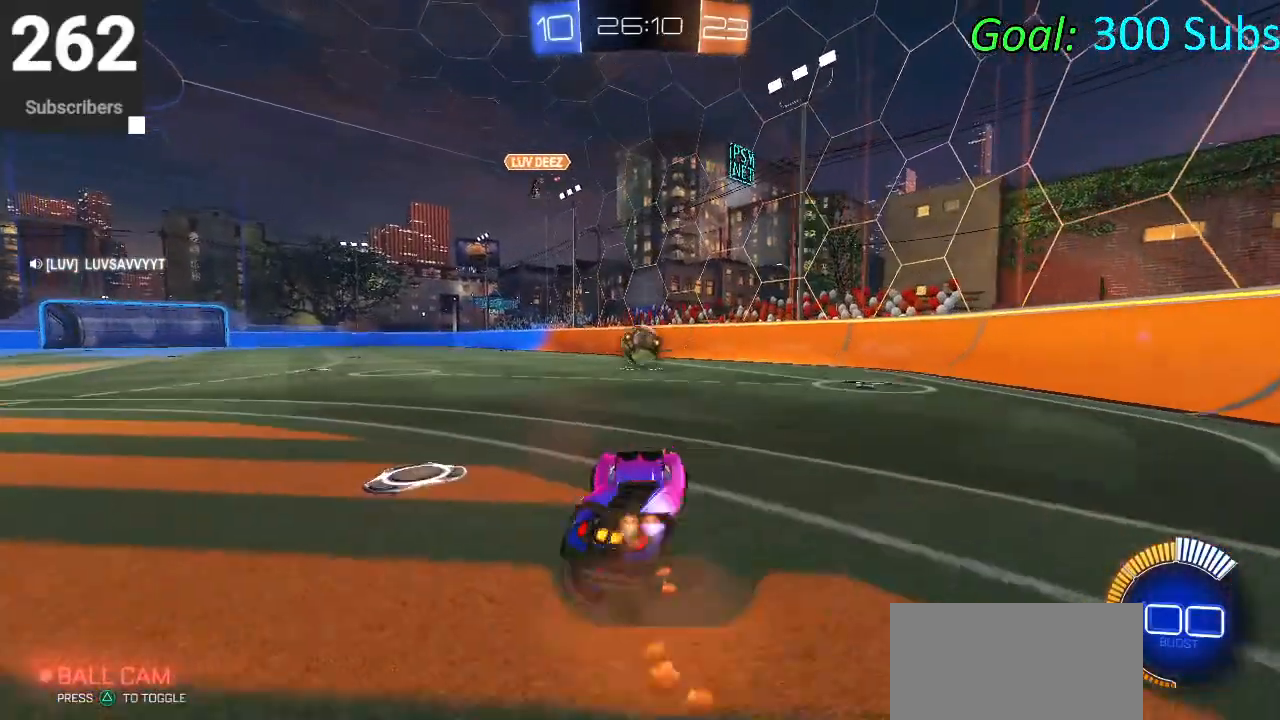
Gameplay with a controller (PlayStation layout); each line is a JSON object with the inputs held at the frame after it. "events" lists button and stick changes between this image and that frame as [ms after this image, input, new state], when the widget could be followed in between.
{"buttons": ["CIRCLE", "L1", "R2"], "left_stick": "up-right", "right_stick": "center", "events": [[67, "CROSS", "up"], [67, "left_stick", "center"], [117, "CROSS", "down"], [200, "left_stick", "down-right"], [300, "L1", "down"], [317, "CROSS", "up"], [483, "left_stick", "up-right"]]}
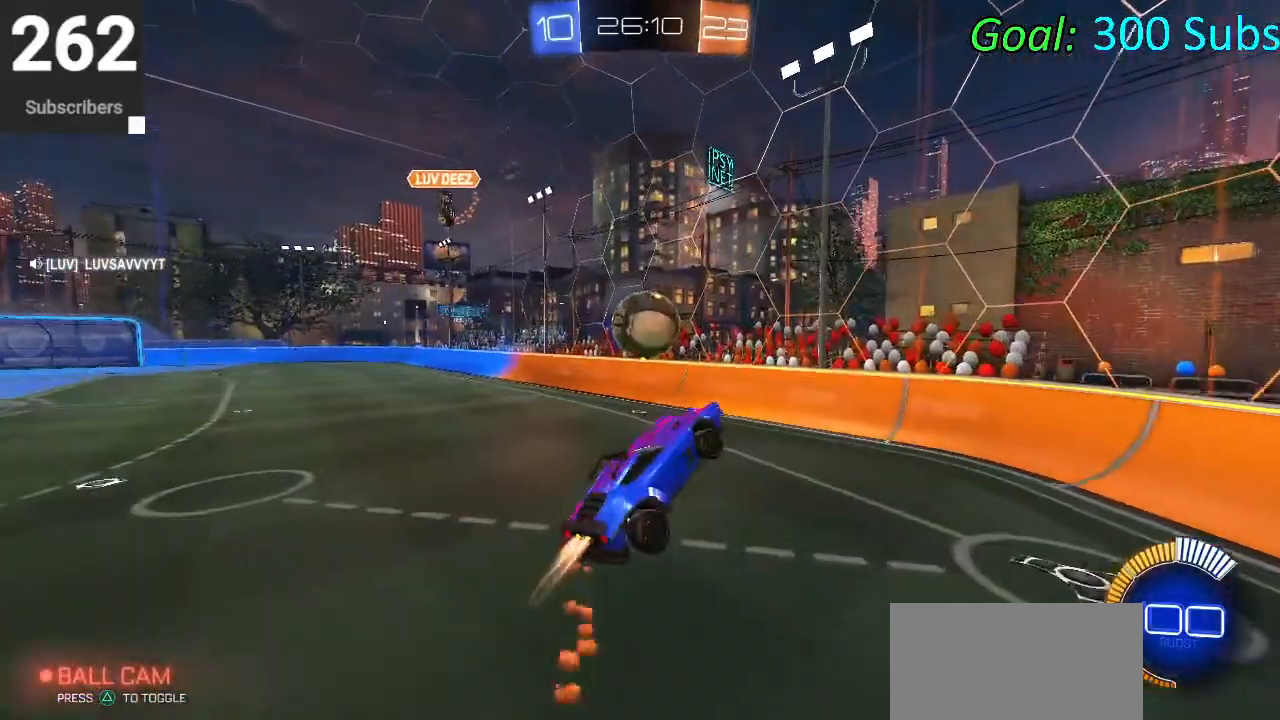
{"buttons": ["CIRCLE", "L1", "R2"], "left_stick": "down-left", "right_stick": "center", "events": [[417, "left_stick", "up-left"], [483, "left_stick", "down-left"]]}
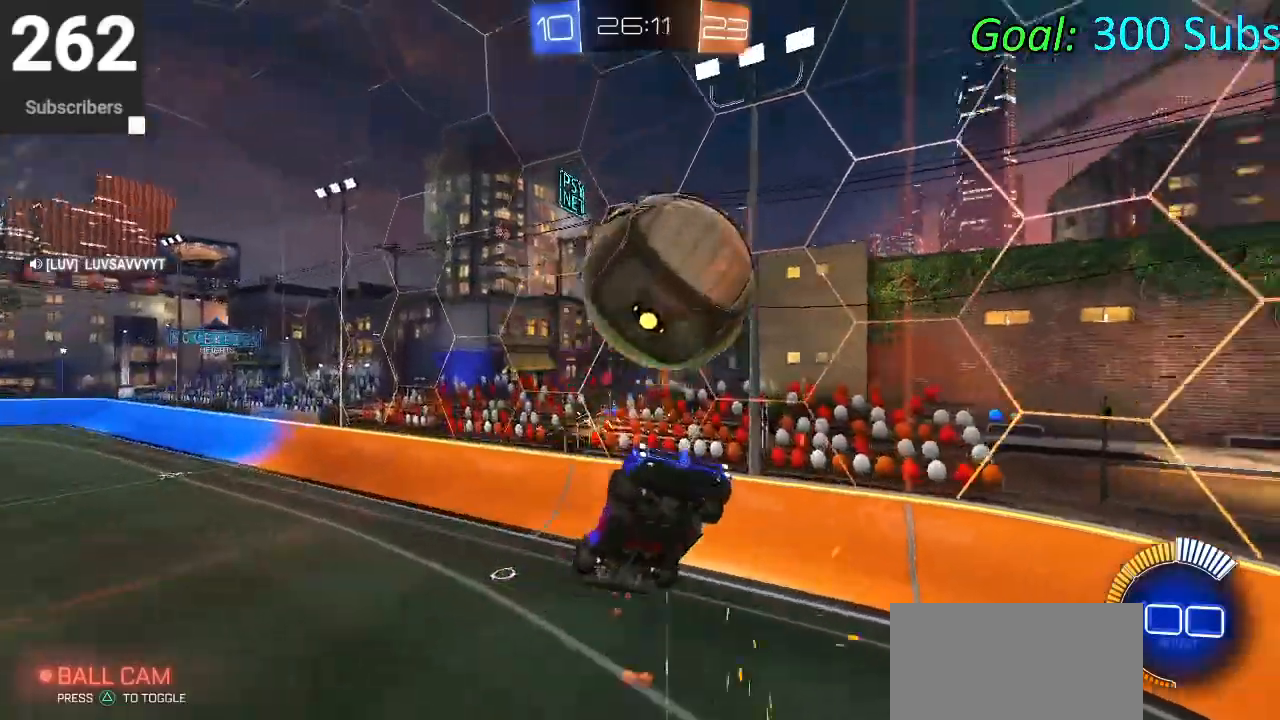
{"buttons": ["CIRCLE", "R2"], "left_stick": "up-right", "right_stick": "center", "events": [[250, "left_stick", "up-left"], [317, "left_stick", "up-right"], [450, "L1", "up"]]}
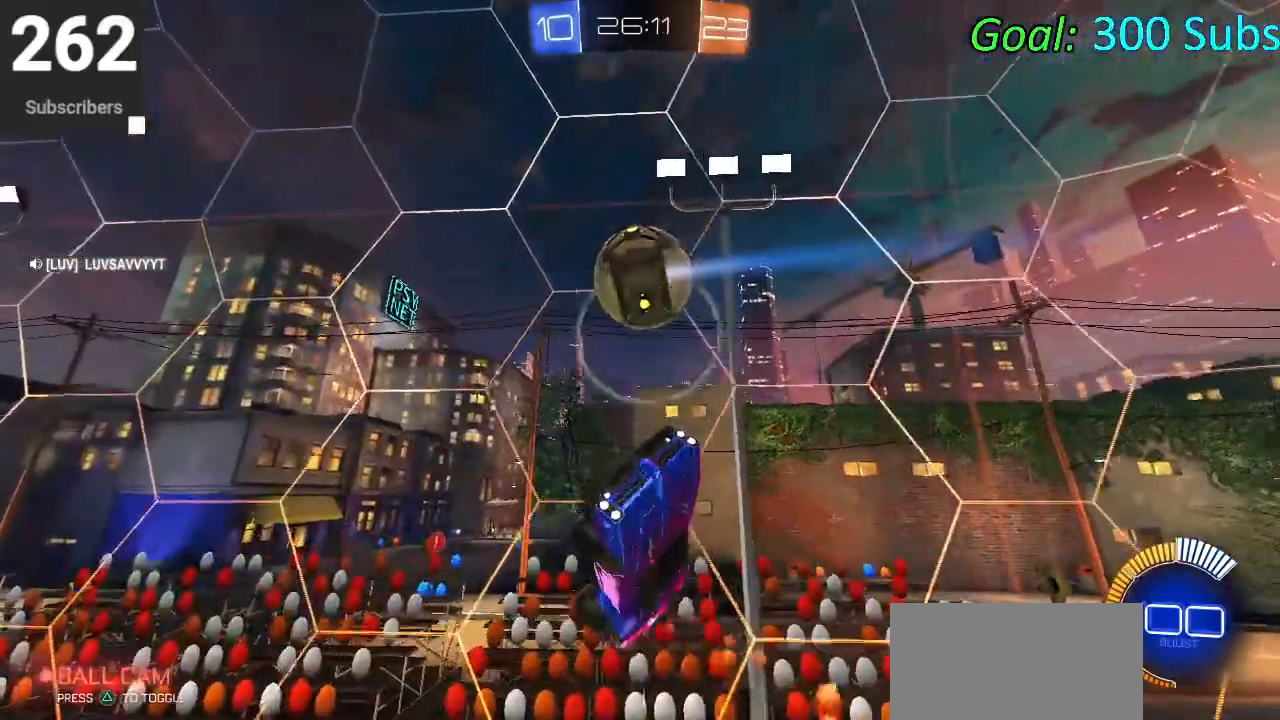
{"buttons": ["CIRCLE", "R2"], "left_stick": "left", "right_stick": "center", "events": [[33, "left_stick", "down-left"], [250, "left_stick", "up"], [467, "left_stick", "left"]]}
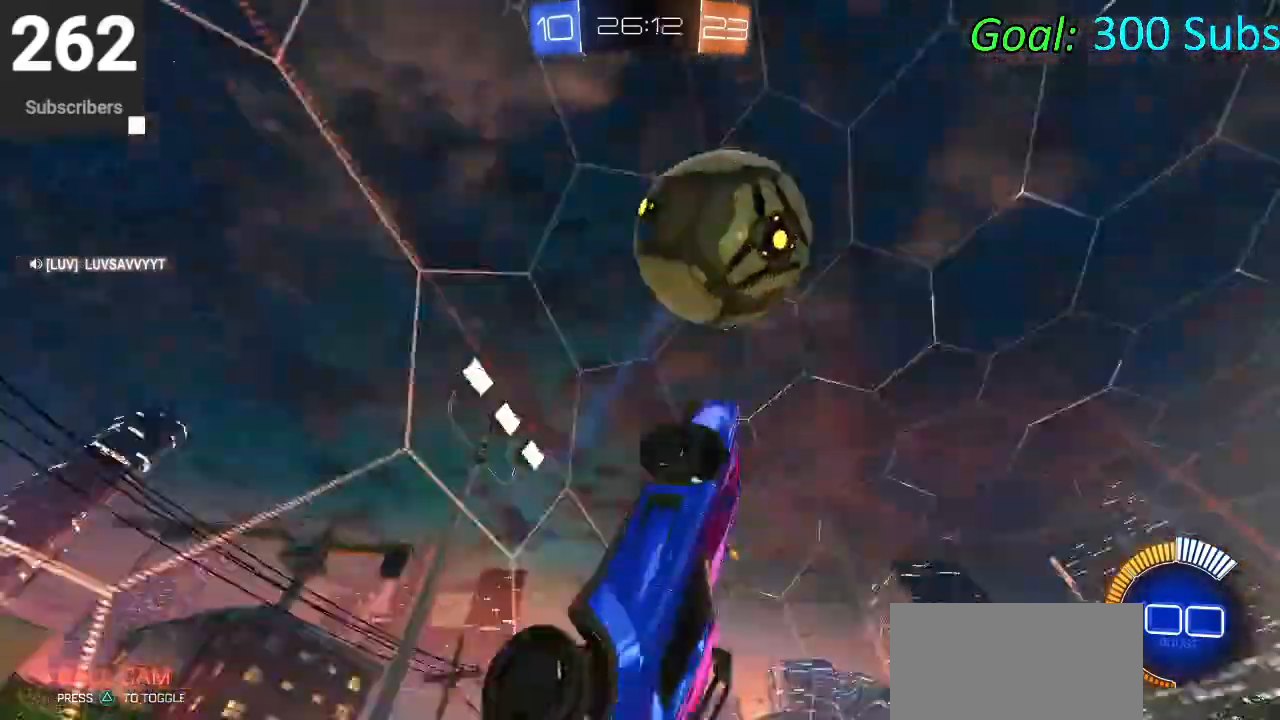
{"buttons": ["CIRCLE", "R2"], "left_stick": "left", "right_stick": "center", "events": []}
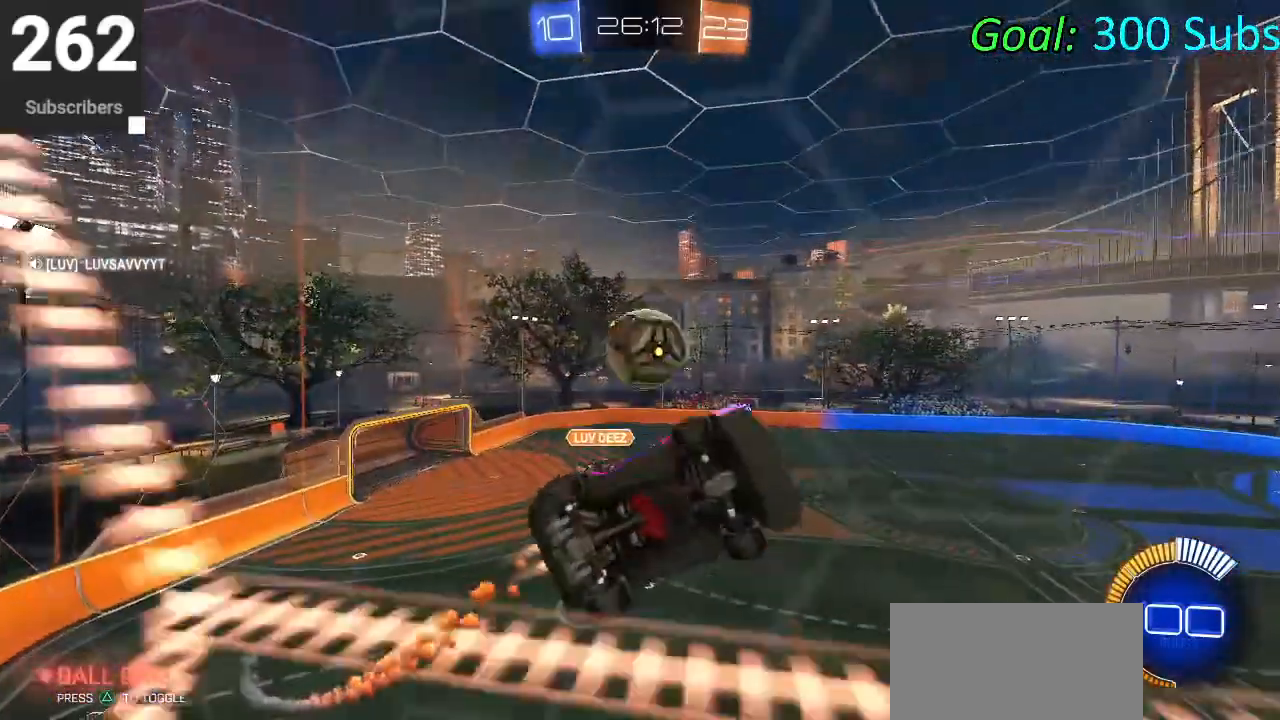
{"buttons": ["CIRCLE", "R2"], "left_stick": "left", "right_stick": "center", "events": []}
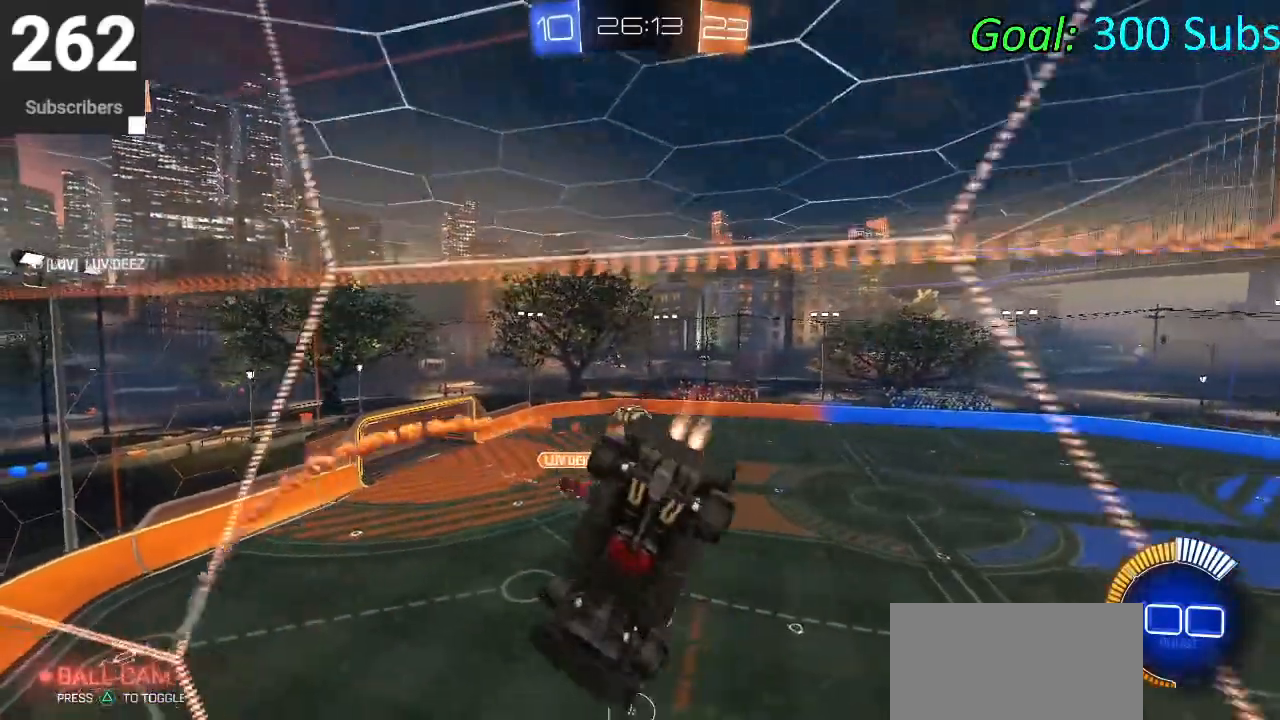
{"buttons": ["CIRCLE", "R2"], "left_stick": "right", "right_stick": "center", "events": [[133, "left_stick", "center"], [400, "left_stick", "right"]]}
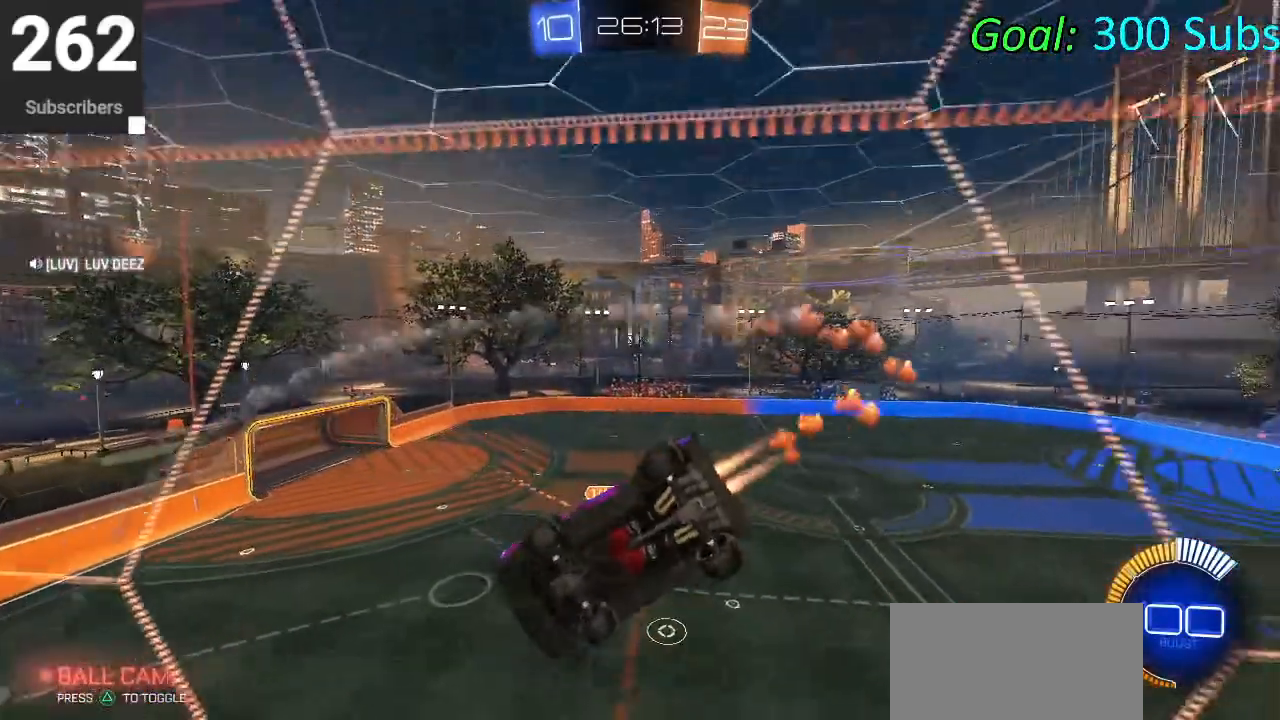
{"buttons": ["CIRCLE", "R2"], "left_stick": "up-right", "right_stick": "center", "events": [[167, "left_stick", "up-right"], [200, "L1", "down"], [200, "R1", "down"], [317, "L1", "up"], [317, "R1", "up"], [383, "R1", "down"], [500, "R1", "up"]]}
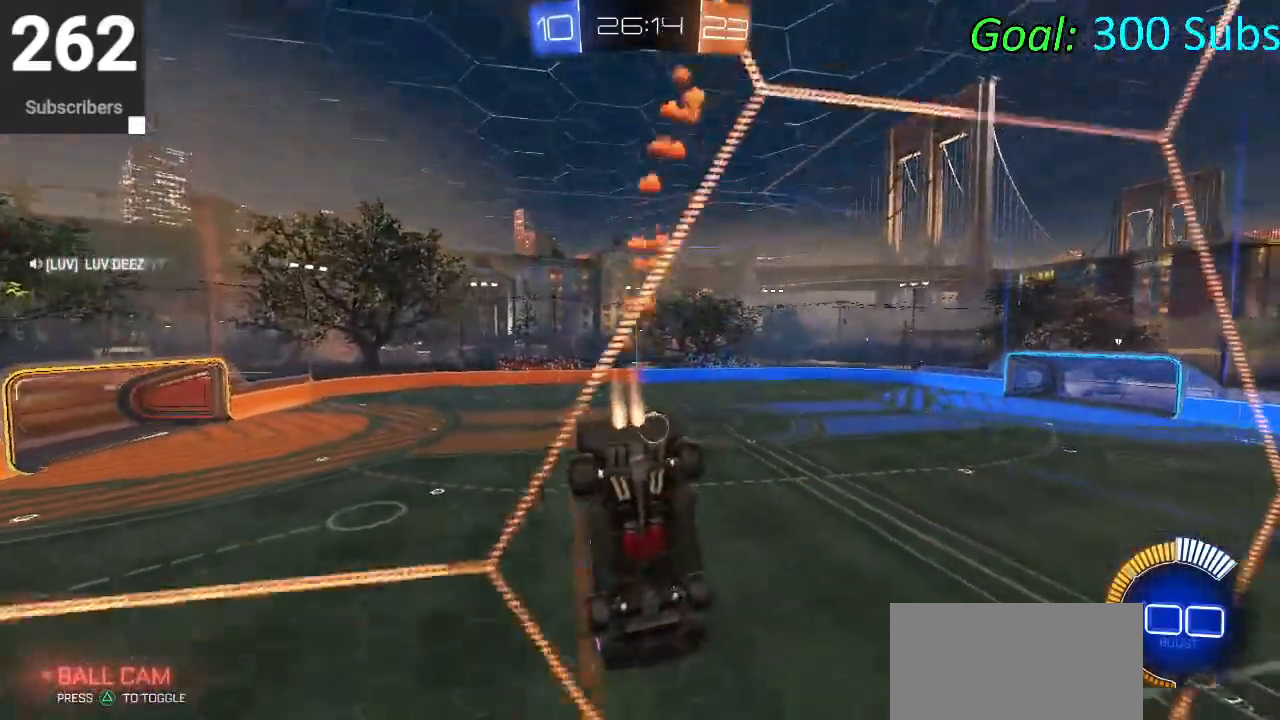
{"buttons": ["CIRCLE", "R2"], "left_stick": "center", "right_stick": "center", "events": [[17, "L1", "down"], [133, "L1", "up"], [133, "left_stick", "center"], [233, "R1", "down"], [283, "R1", "up"], [433, "R1", "down"], [500, "R1", "up"]]}
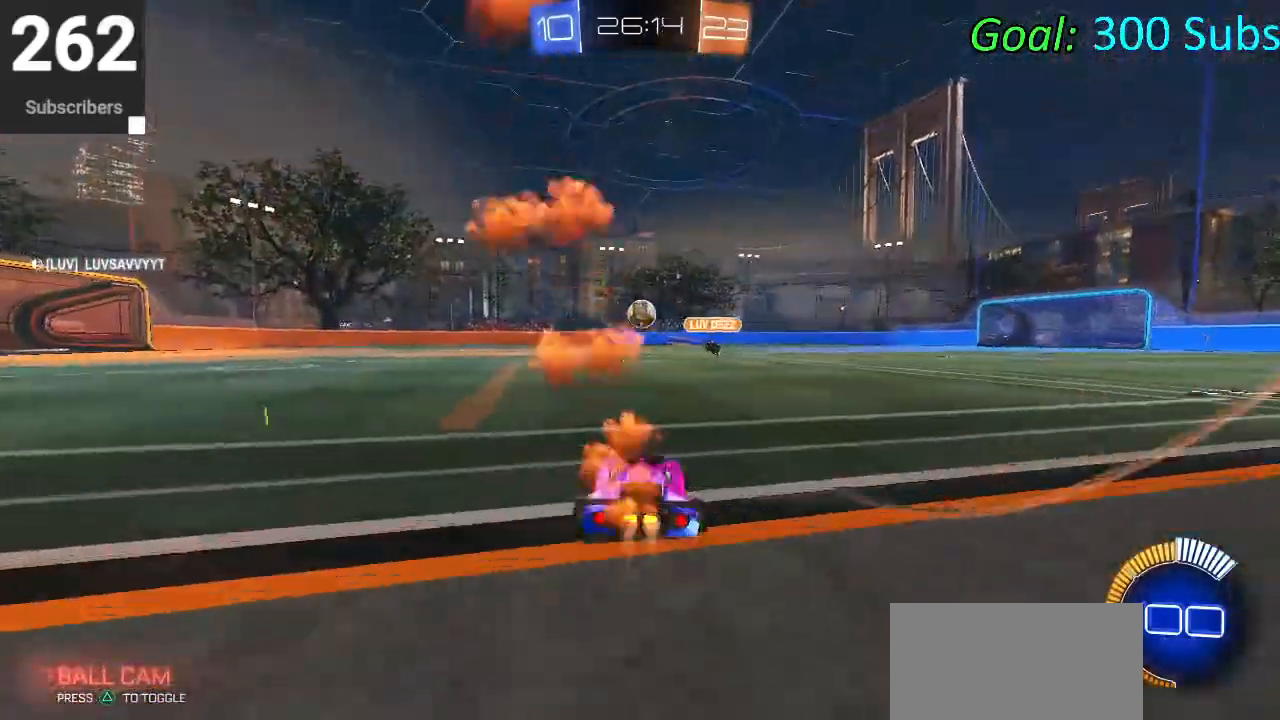
{"buttons": ["R2"], "left_stick": "center", "right_stick": "center", "events": [[17, "L1", "down"], [50, "left_stick", "up-right"], [117, "R1", "down"], [150, "L1", "up"], [200, "R1", "up"], [267, "left_stick", "center"], [283, "R1", "down"], [317, "left_stick", "down-left"], [417, "CIRCLE", "up"], [417, "R1", "up"], [450, "left_stick", "center"]]}
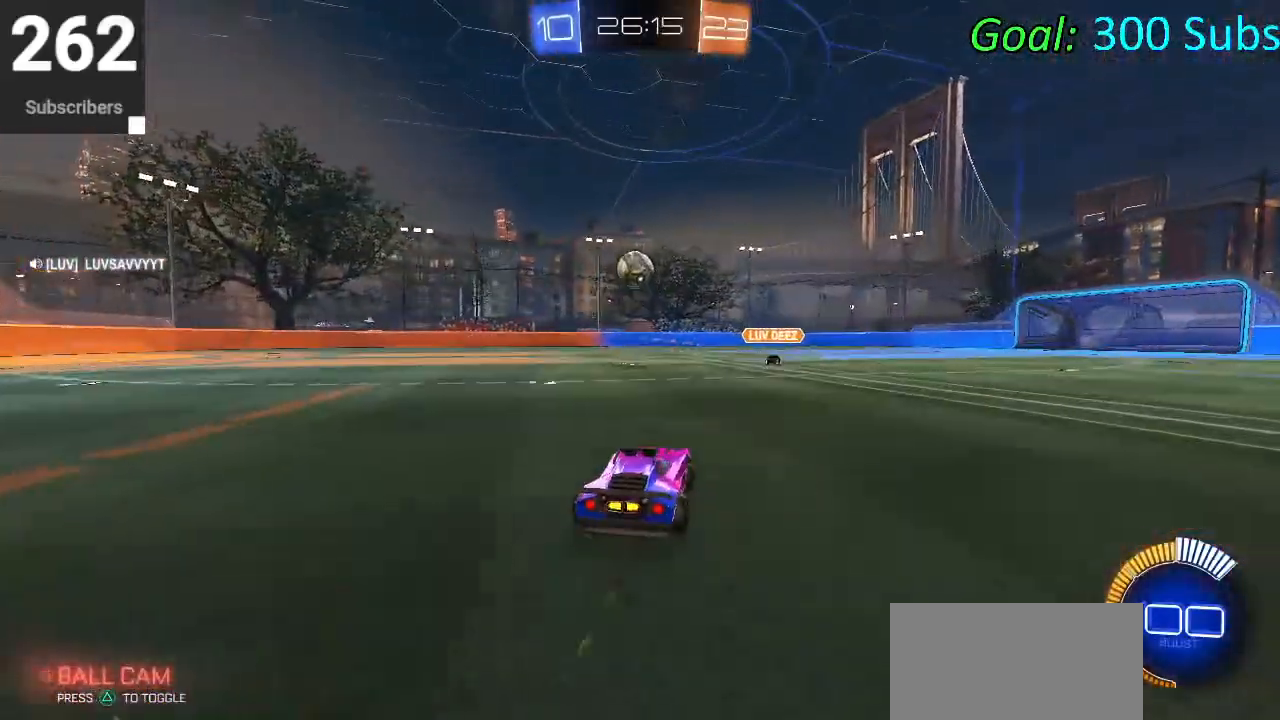
{"buttons": ["CIRCLE", "R2"], "left_stick": "center", "right_stick": "center", "events": [[17, "R2", "up"], [33, "L2", "down"], [150, "R2", "down"], [183, "L2", "up"], [250, "CIRCLE", "down"]]}
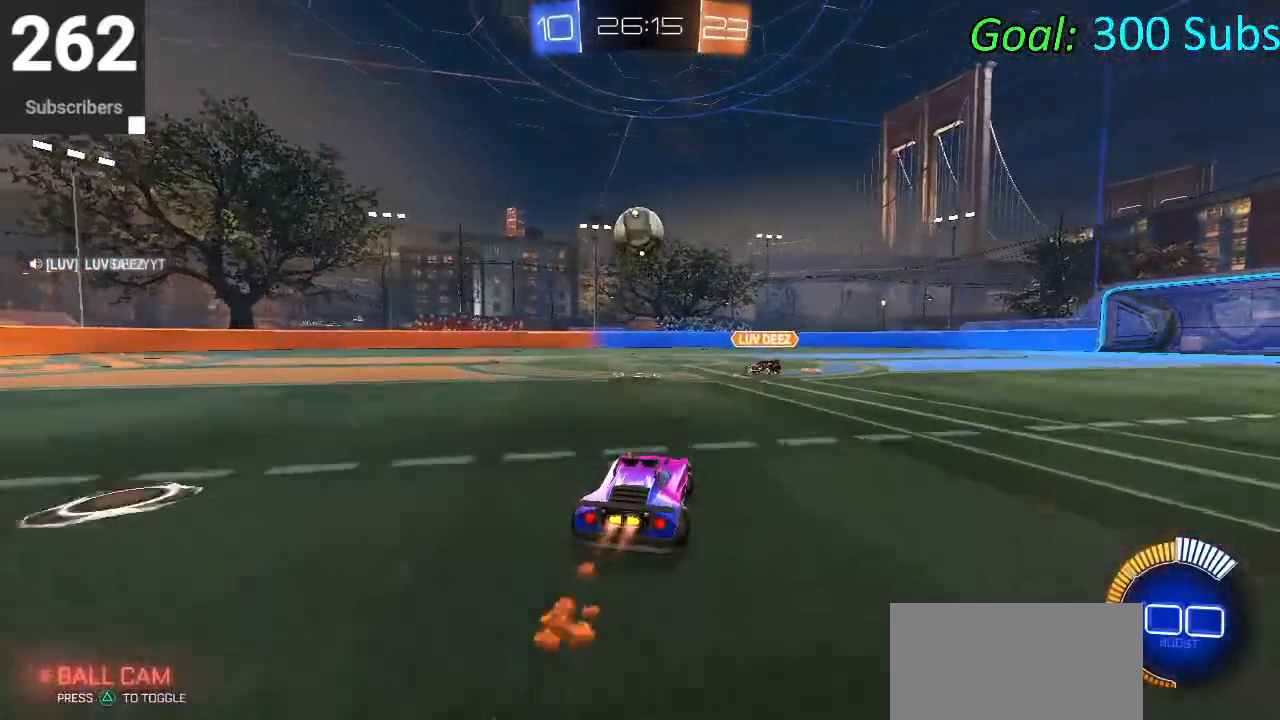
{"buttons": [], "left_stick": "center", "right_stick": "center", "events": [[83, "CIRCLE", "up"], [300, "R2", "up"]]}
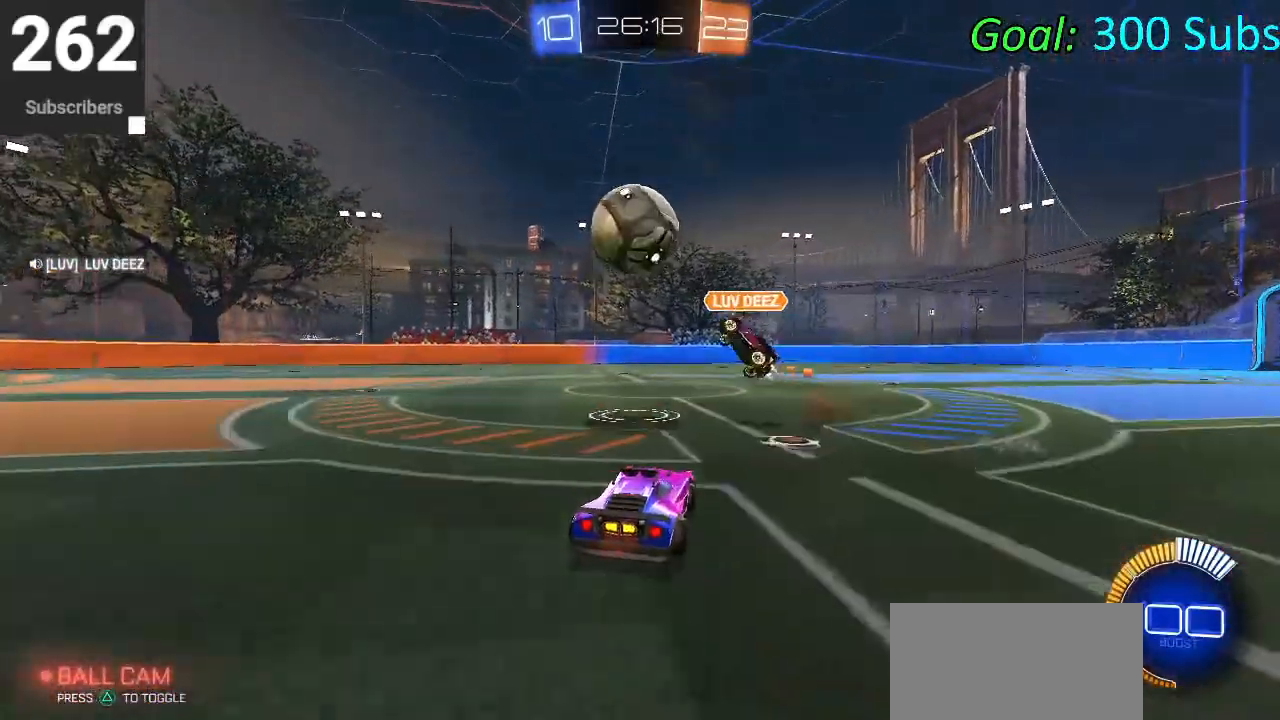
{"buttons": ["CIRCLE", "R2"], "left_stick": "down-left", "right_stick": "center", "events": [[150, "L2", "down"], [150, "left_stick", "down-left"], [300, "R2", "down"], [350, "L2", "up"], [500, "CIRCLE", "down"]]}
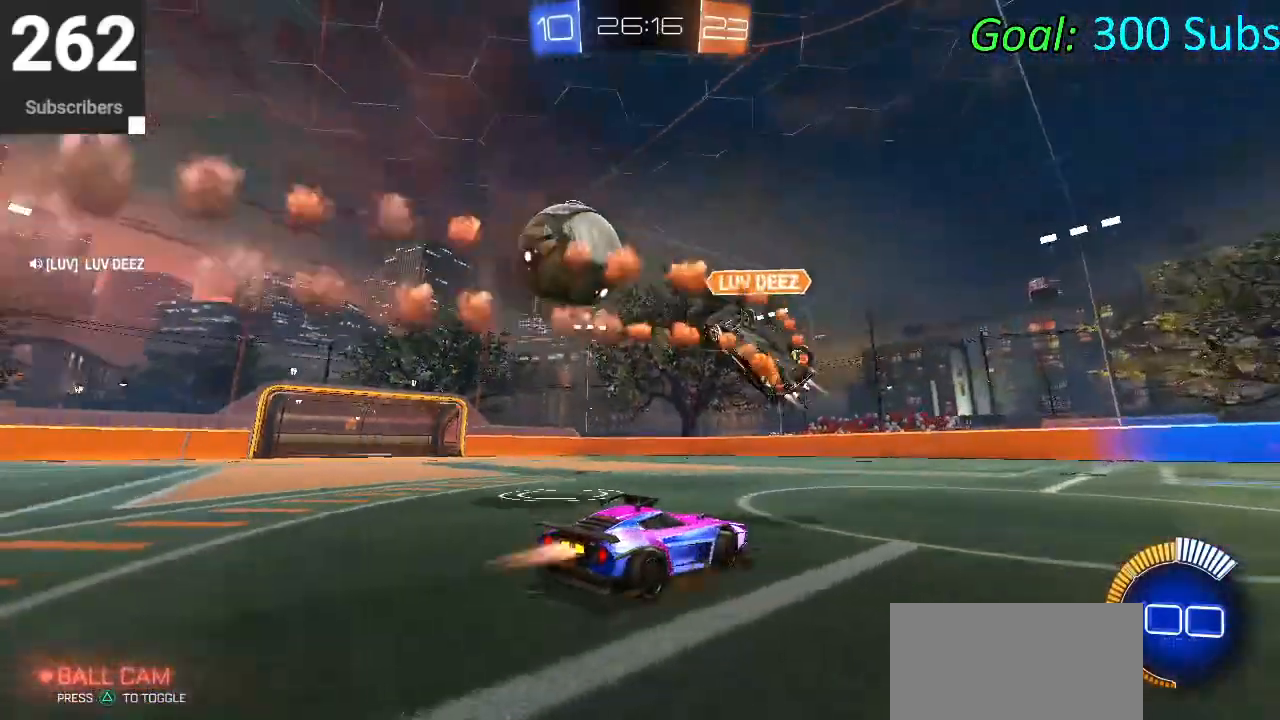
{"buttons": ["CIRCLE", "R1", "R2"], "left_stick": "left", "right_stick": "center", "events": [[83, "R1", "down"], [83, "left_stick", "left"], [100, "L1", "down"], [233, "L1", "up"], [250, "R1", "up"], [383, "R1", "down"]]}
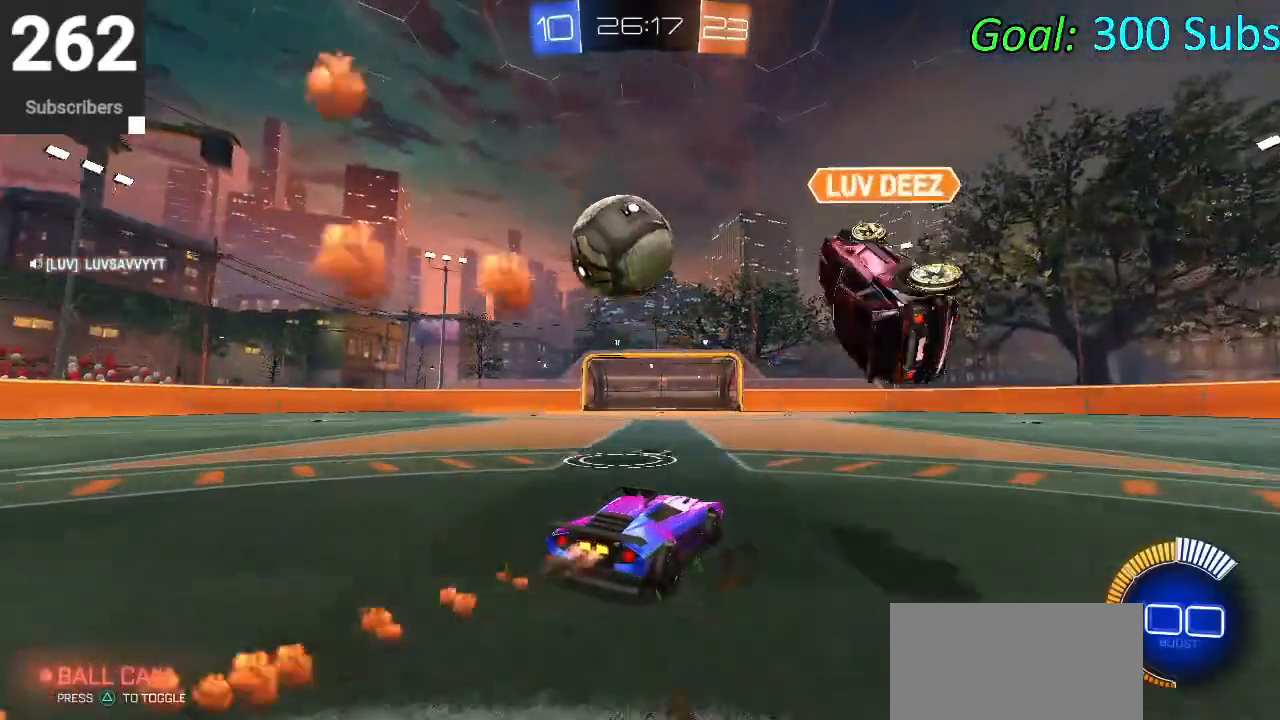
{"buttons": ["L2"], "left_stick": "center", "right_stick": "center", "events": [[33, "R1", "up"], [33, "left_stick", "center"], [150, "left_stick", "right"], [233, "CIRCLE", "up"], [283, "left_stick", "center"], [300, "R2", "up"], [500, "L2", "down"]]}
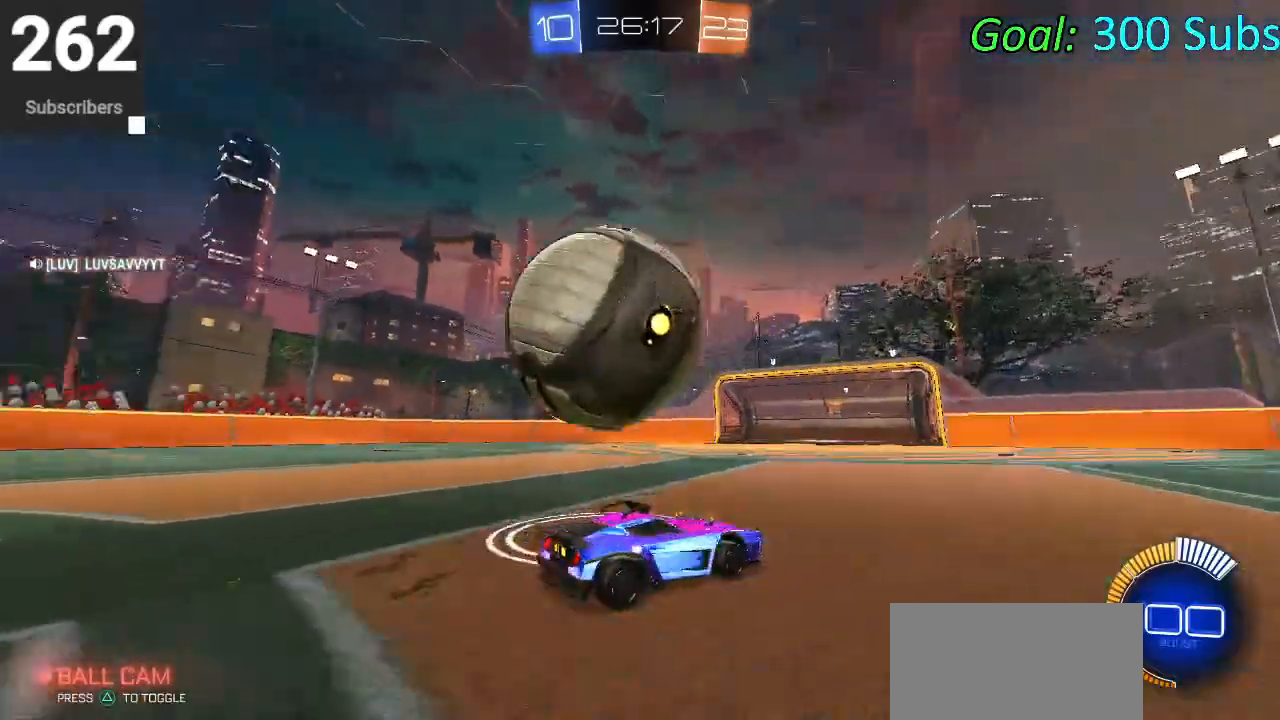
{"buttons": ["R2"], "left_stick": "center", "right_stick": "center", "events": [[33, "left_stick", "left"], [150, "R2", "down"], [183, "L2", "up"], [250, "left_stick", "center"], [350, "left_stick", "left"], [367, "CIRCLE", "down"], [500, "CIRCLE", "up"], [500, "left_stick", "center"]]}
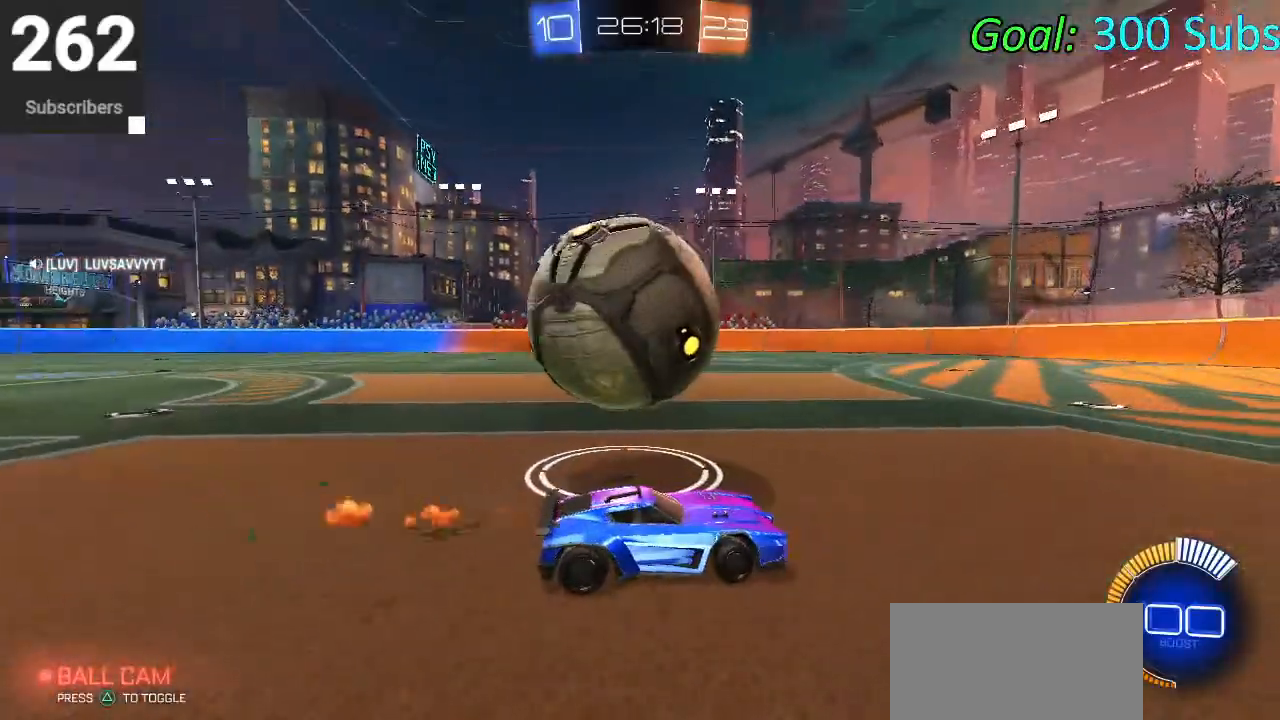
{"buttons": ["CIRCLE", "R2"], "left_stick": "left", "right_stick": "center", "events": [[50, "R2", "up"], [117, "L2", "down"], [167, "R2", "down"], [217, "left_stick", "left"], [283, "L2", "up"], [417, "CIRCLE", "down"]]}
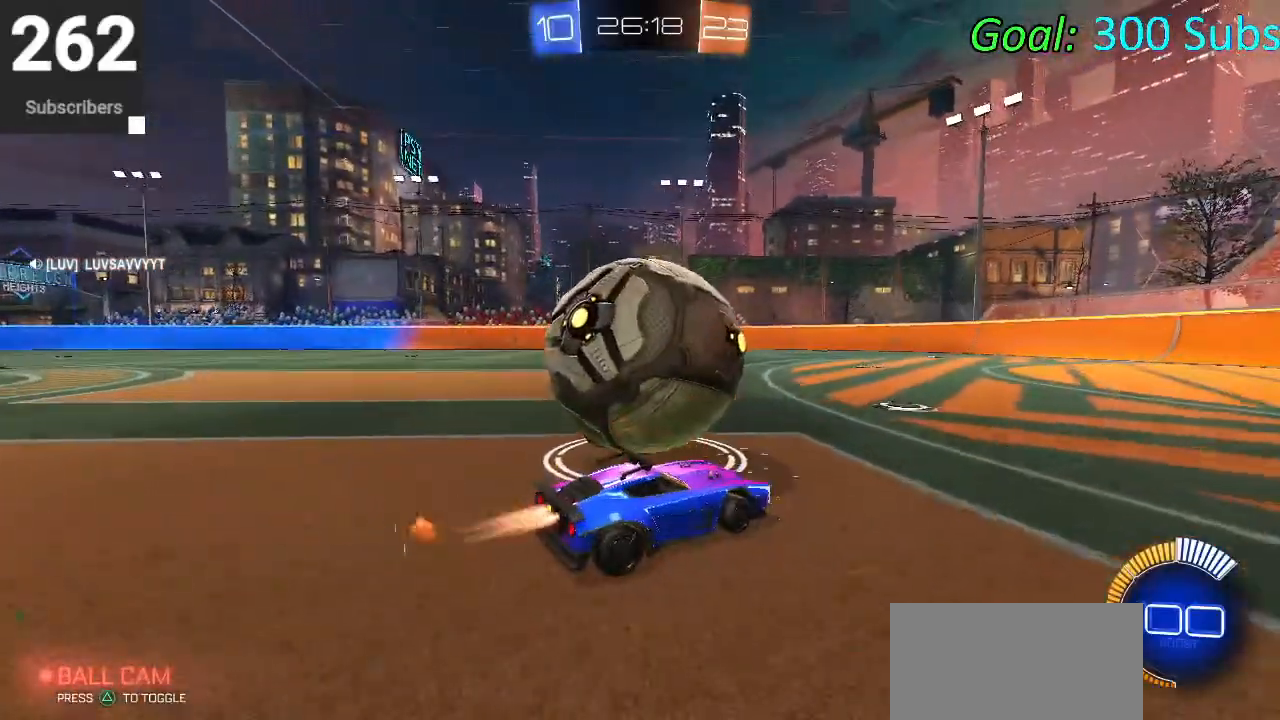
{"buttons": ["CIRCLE", "R2"], "left_stick": "center", "right_stick": "center", "events": [[17, "left_stick", "center"], [100, "left_stick", "left"], [167, "CIRCLE", "up"], [333, "CIRCLE", "down"], [433, "CIRCLE", "up"], [467, "left_stick", "center"], [500, "CIRCLE", "down"]]}
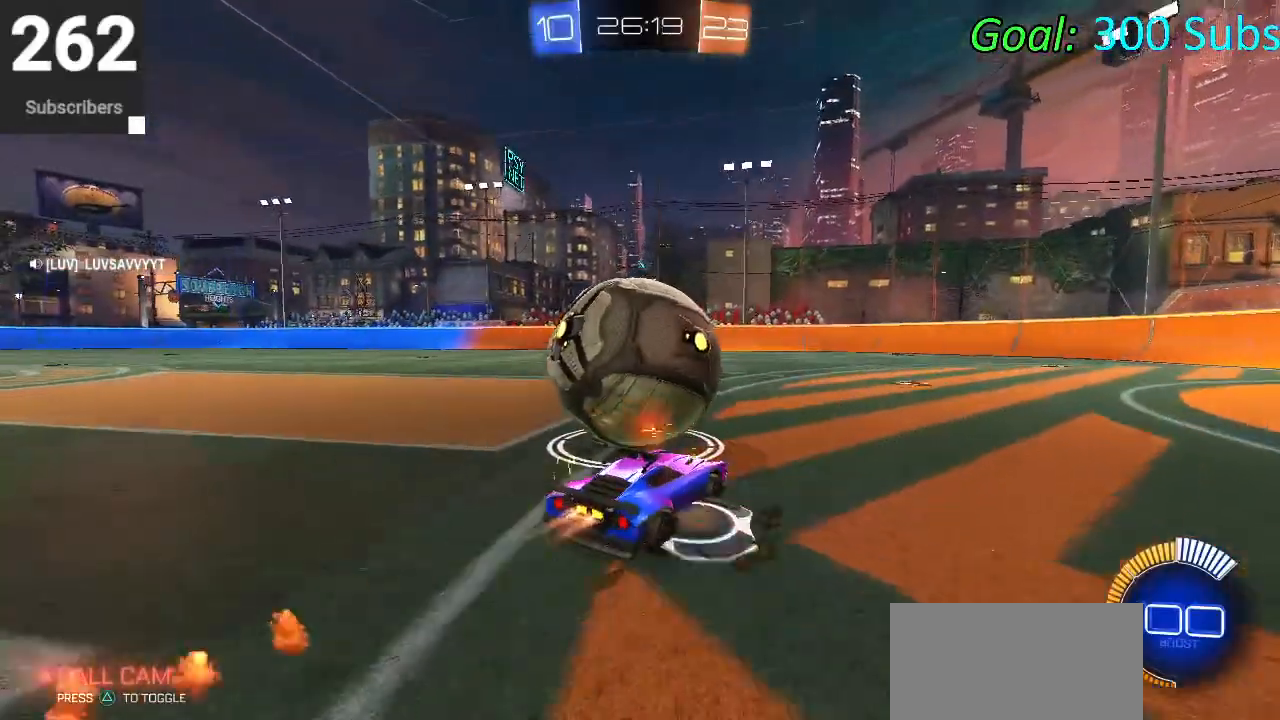
{"buttons": ["R2"], "left_stick": "center", "right_stick": "center", "events": [[233, "left_stick", "left"], [350, "left_stick", "center"], [400, "CIRCLE", "up"]]}
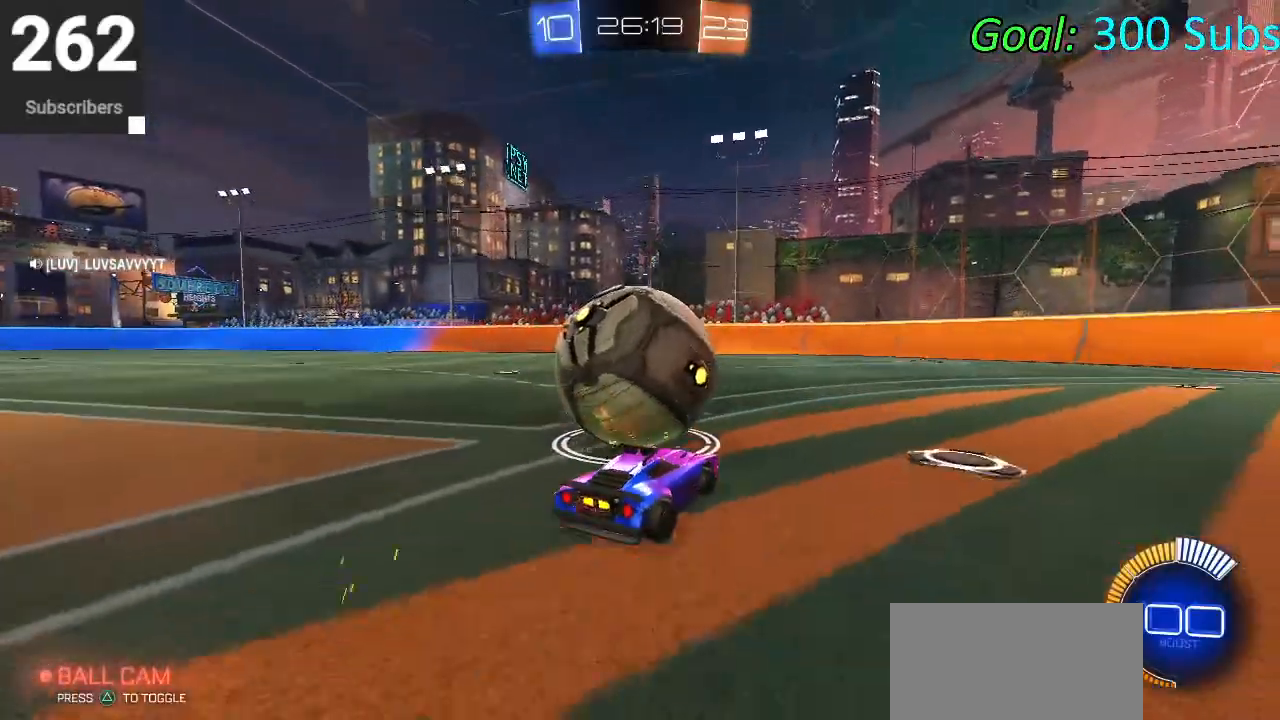
{"buttons": [], "left_stick": "center", "right_stick": "center", "events": [[33, "CIRCLE", "down"], [133, "CIRCLE", "up"], [200, "left_stick", "left"], [383, "left_stick", "center"], [500, "R2", "up"]]}
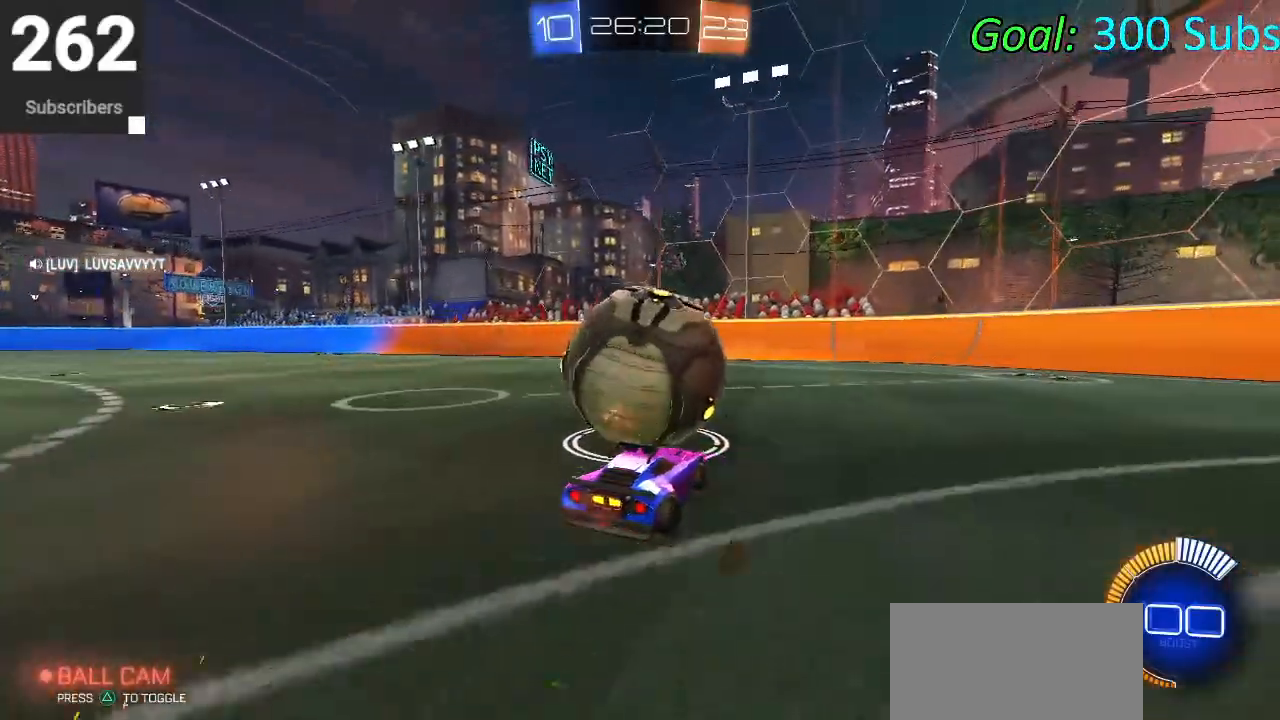
{"buttons": [], "left_stick": "center", "right_stick": "center", "events": []}
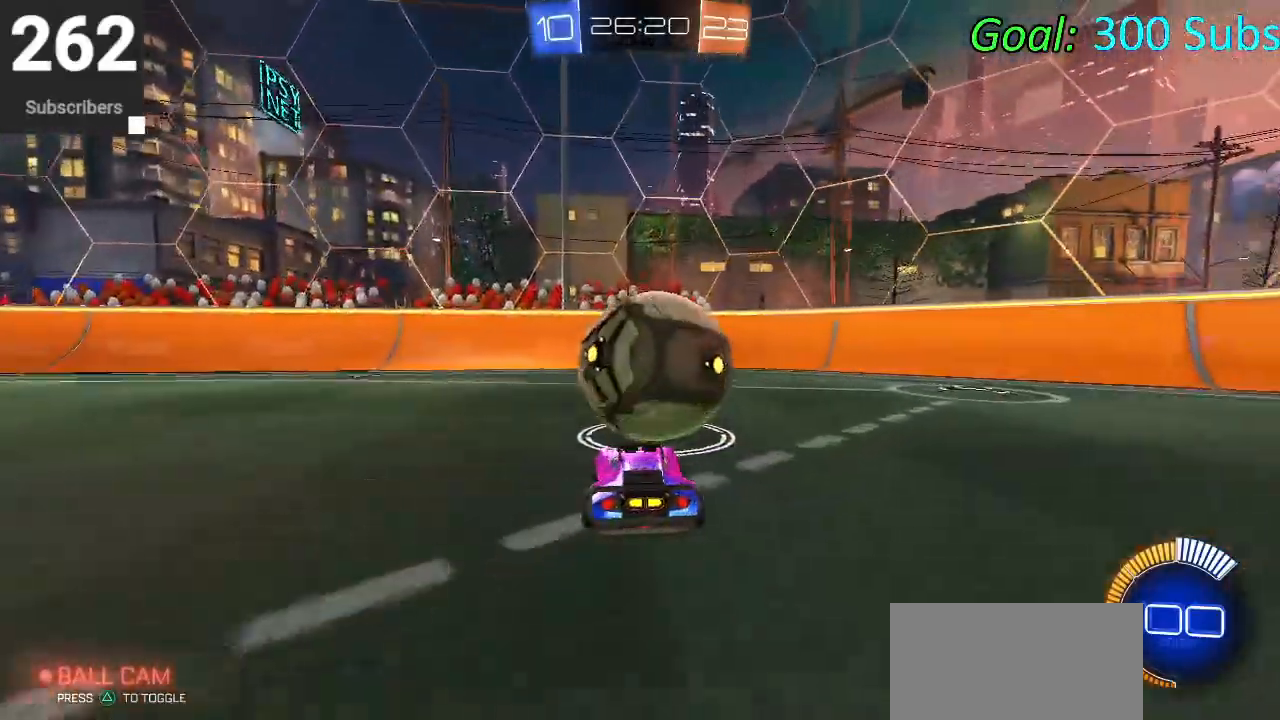
{"buttons": ["R2"], "left_stick": "center", "right_stick": "center", "events": [[133, "left_stick", "up-right"], [250, "left_stick", "center"], [267, "R2", "down"]]}
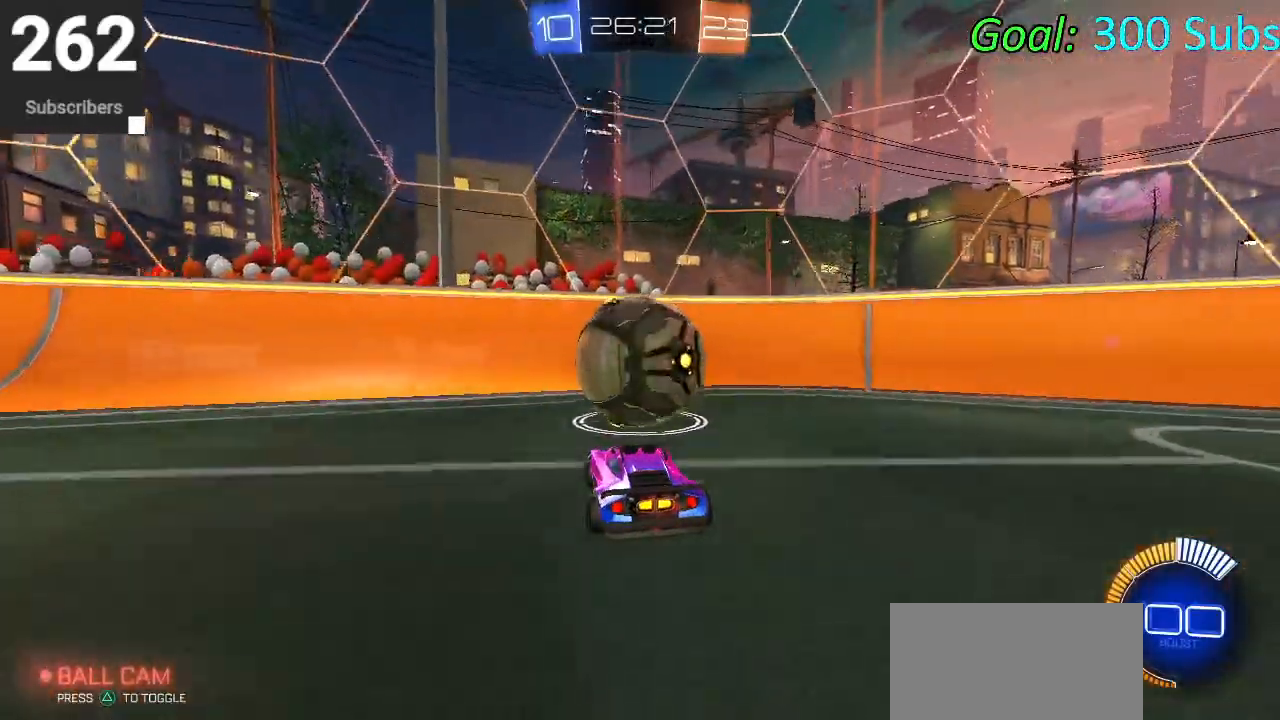
{"buttons": ["R2"], "left_stick": "up", "right_stick": "center", "events": [[433, "left_stick", "up"]]}
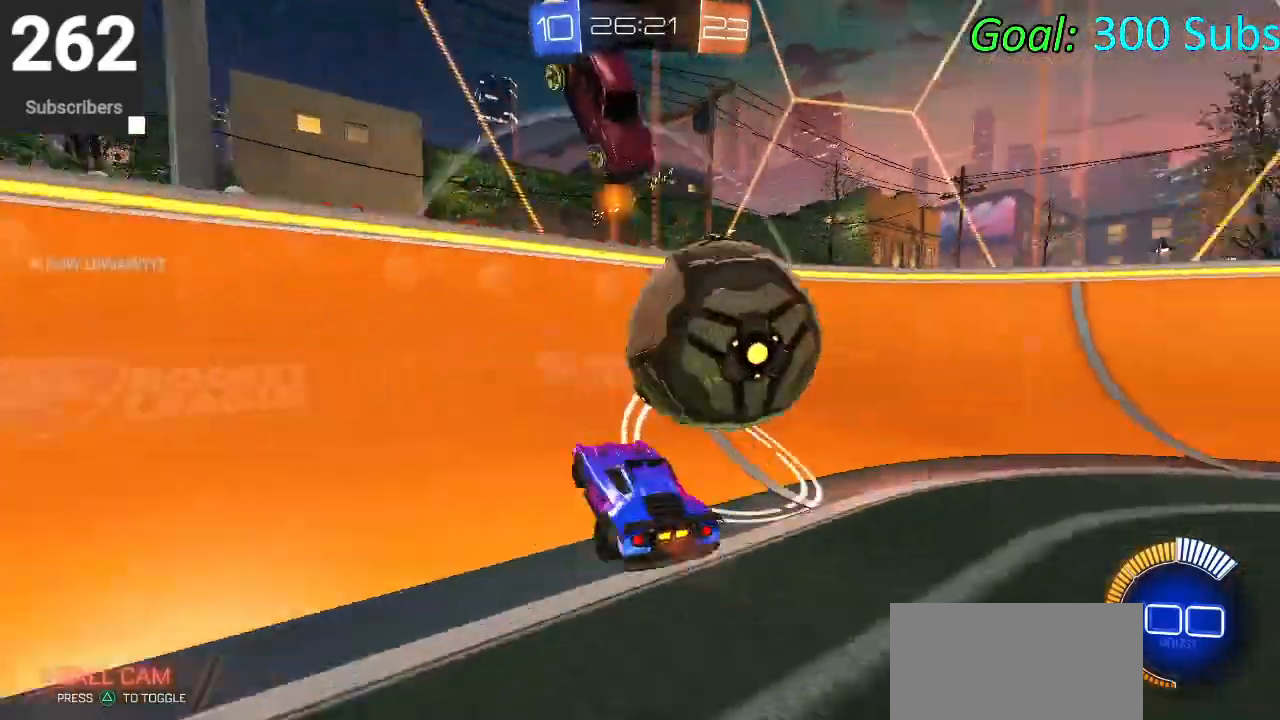
{"buttons": ["R2"], "left_stick": "right", "right_stick": "center", "events": [[33, "left_stick", "center"], [50, "CIRCLE", "down"], [233, "CIRCLE", "up"], [250, "left_stick", "right"], [400, "SQUARE", "down"], [483, "SQUARE", "up"]]}
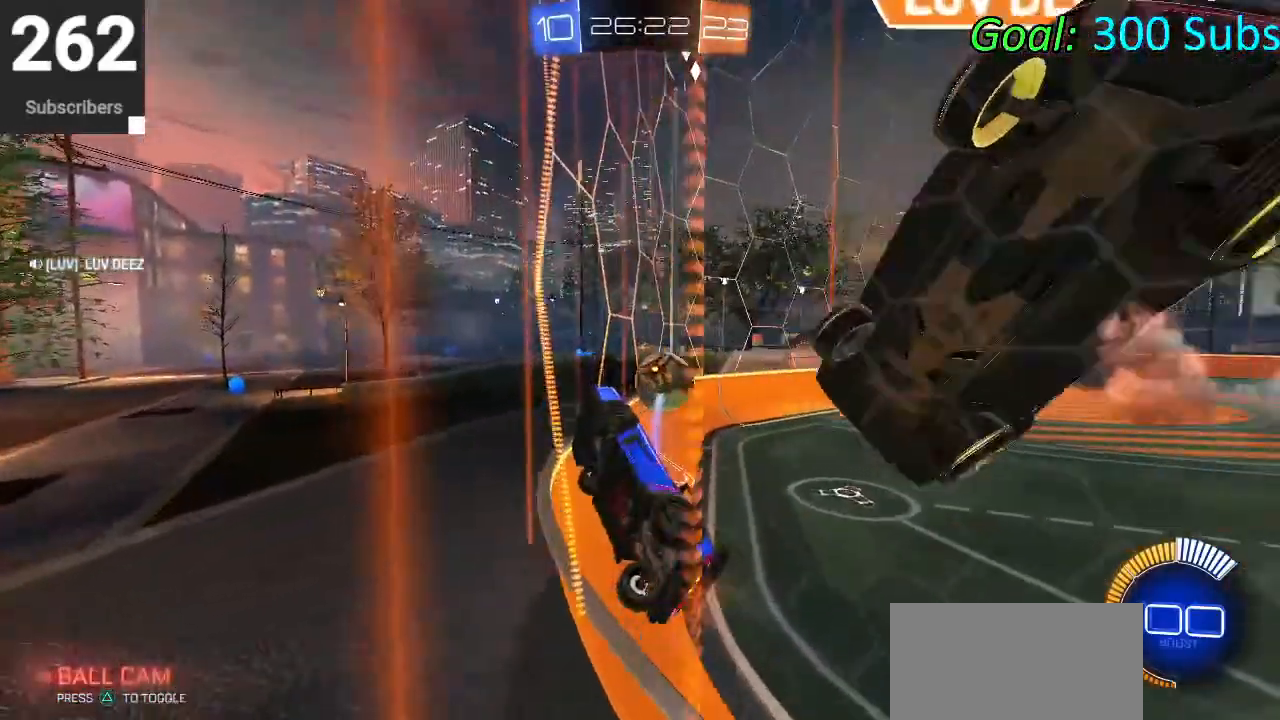
{"buttons": ["CIRCLE", "R2"], "left_stick": "center", "right_stick": "center", "events": [[200, "CIRCLE", "down"], [350, "left_stick", "center"]]}
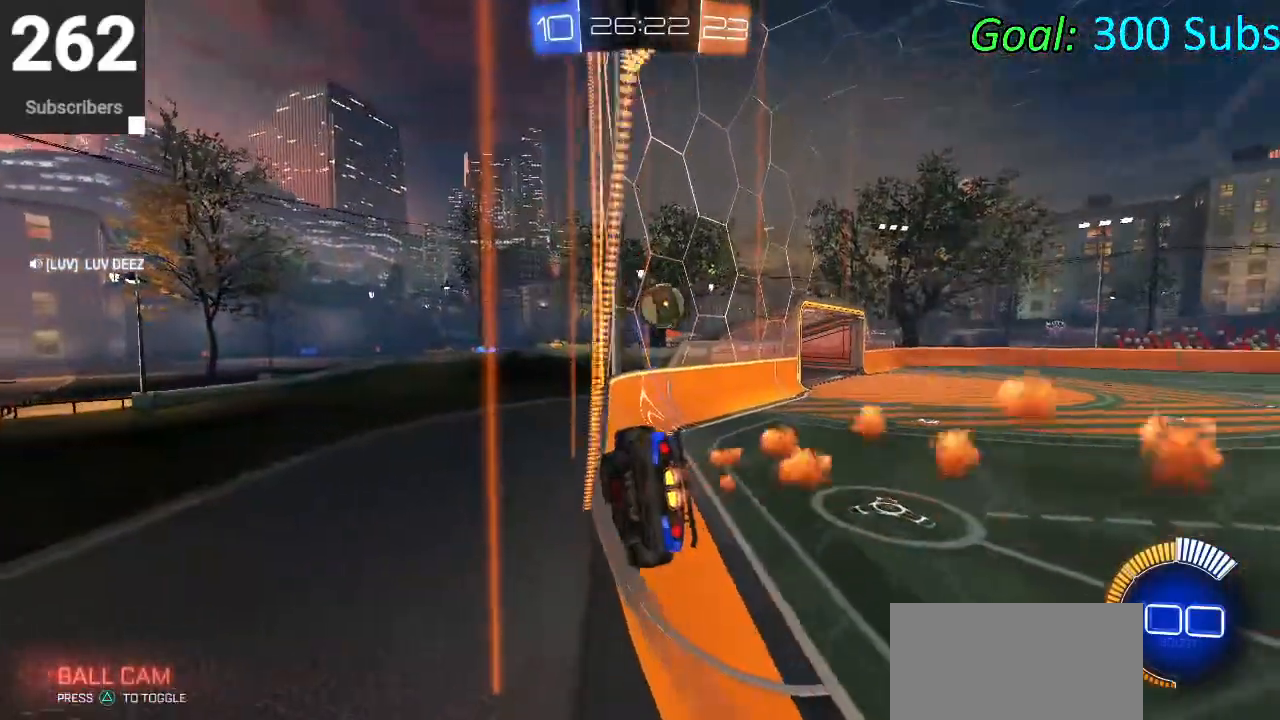
{"buttons": ["CIRCLE", "R2"], "left_stick": "center", "right_stick": "center", "events": [[100, "L1", "down"], [117, "R1", "down"], [250, "L1", "up"], [267, "R1", "up"], [350, "L1", "down"], [367, "R1", "down"], [483, "L1", "up"], [483, "R1", "up"]]}
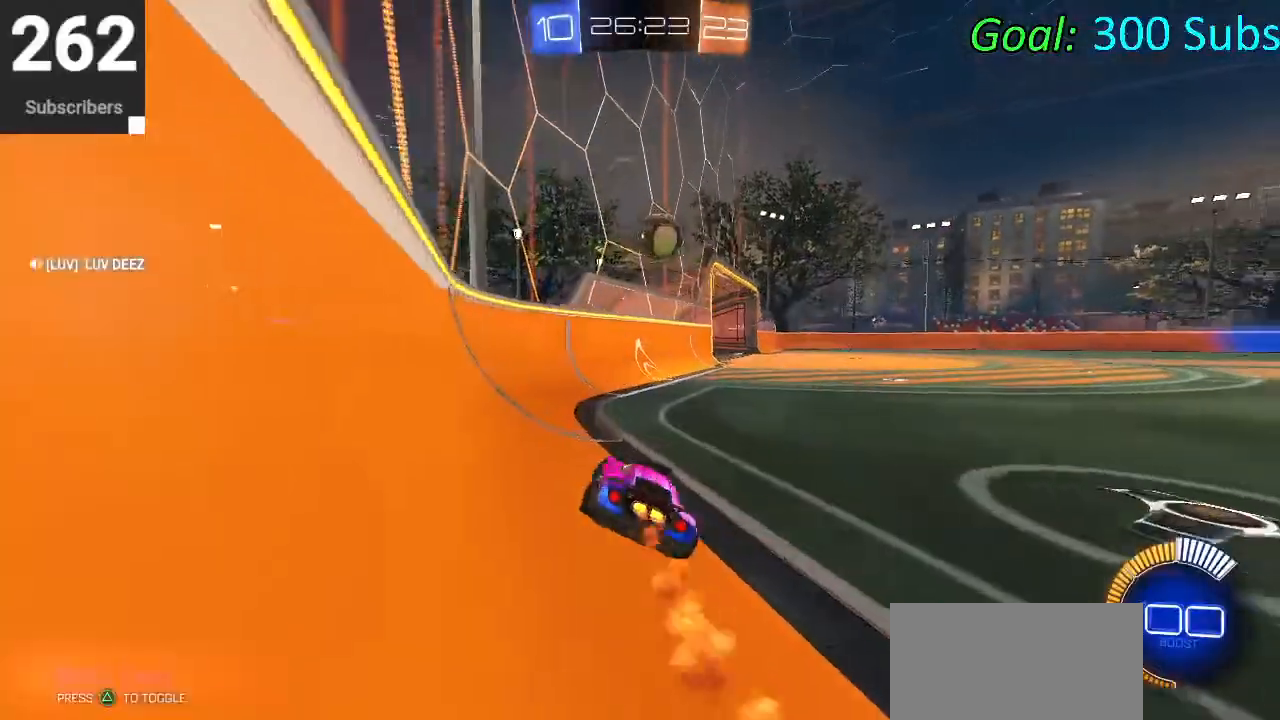
{"buttons": [], "left_stick": "center", "right_stick": "center", "events": [[117, "L1", "down"], [150, "CIRCLE", "up"], [150, "left_stick", "up-right"], [233, "L1", "up"], [283, "R1", "down"], [417, "R1", "up"], [433, "left_stick", "center"], [500, "R2", "up"]]}
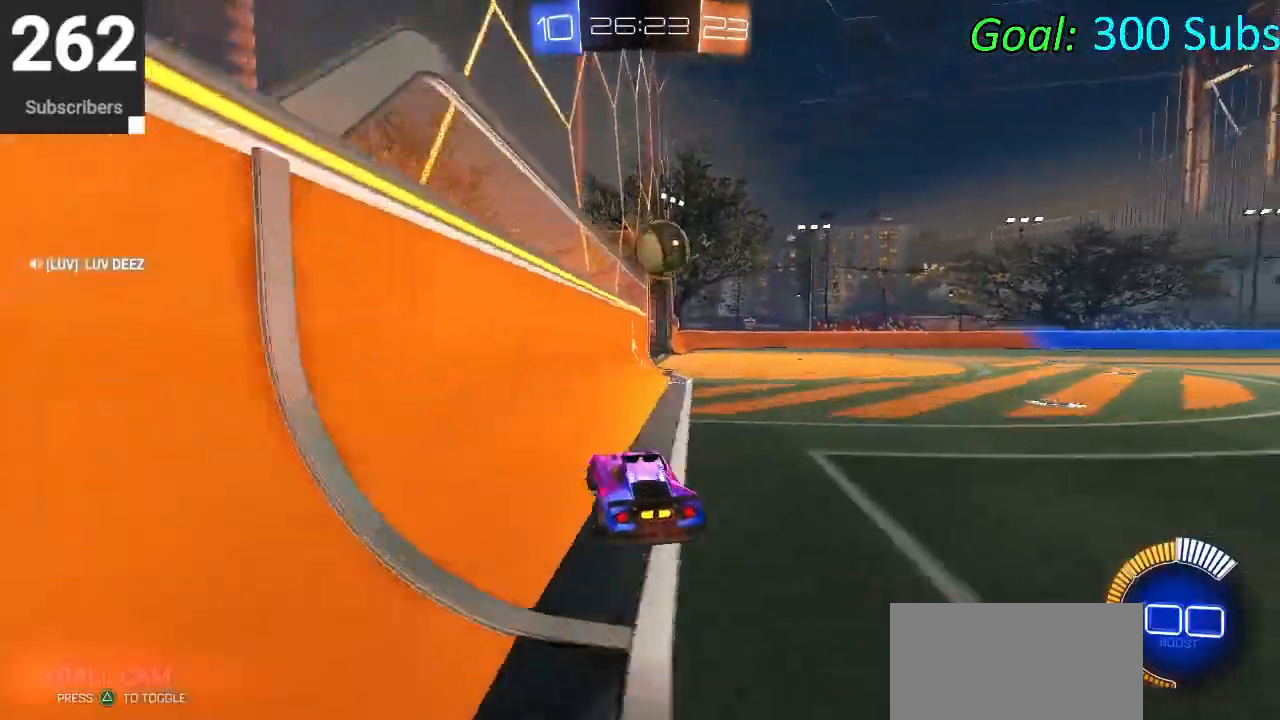
{"buttons": ["R2"], "left_stick": "up-right", "right_stick": "center", "events": [[17, "L2", "down"], [50, "left_stick", "up-right"], [183, "L2", "up"], [267, "R1", "down"], [267, "R2", "down"], [300, "L1", "down"], [400, "R1", "up"], [433, "L1", "up"]]}
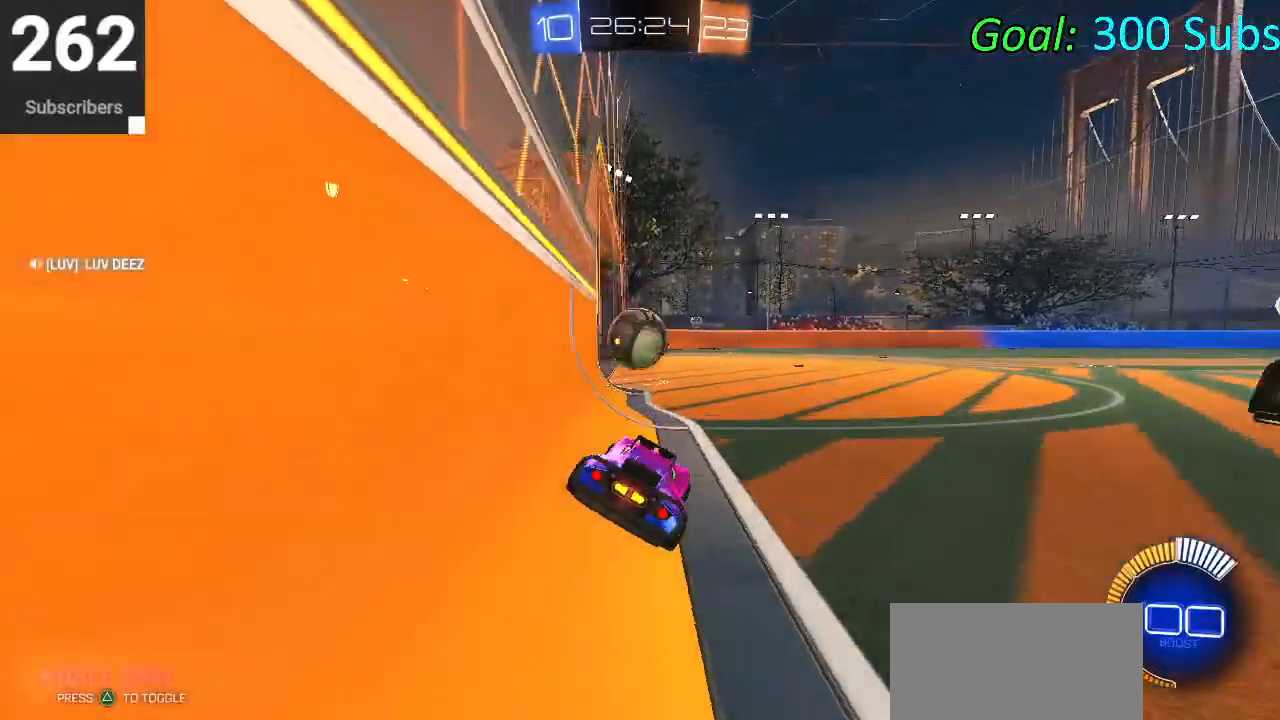
{"buttons": ["R2"], "left_stick": "center", "right_stick": "center", "events": [[17, "left_stick", "center"], [133, "left_stick", "left"], [367, "left_stick", "center"]]}
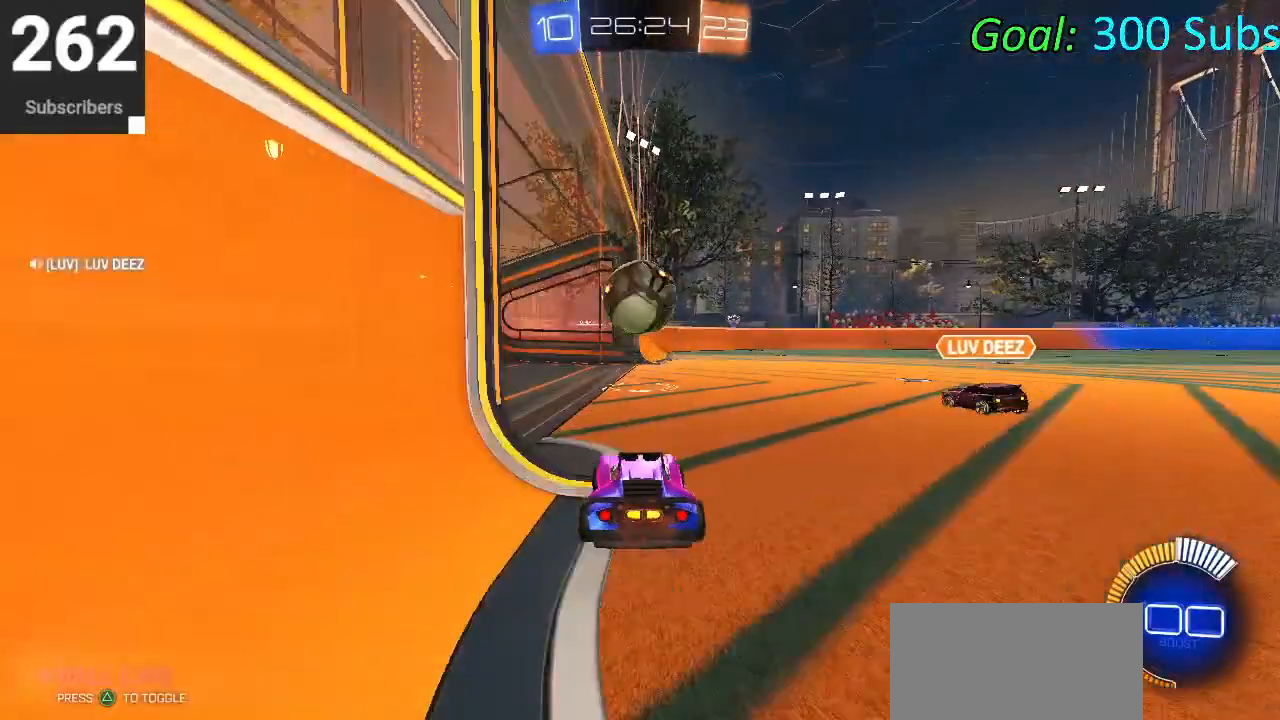
{"buttons": ["CIRCLE", "R2"], "left_stick": "center", "right_stick": "center", "events": [[17, "left_stick", "left"], [133, "left_stick", "center"], [233, "CIRCLE", "down"]]}